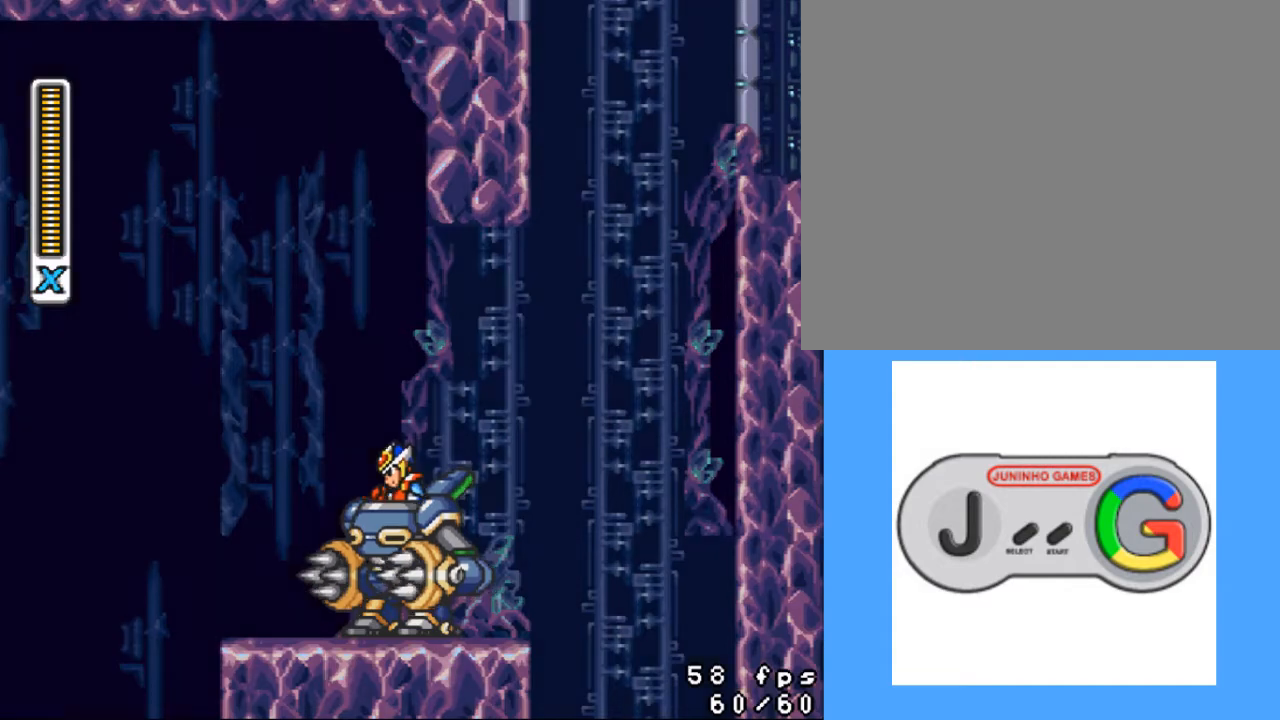
Gameplay with a controller (PlayStation layout); each line is a JSON object with the inputs held at the frame after it. "events" lists button and stick changes between this image and that frame as [ms after this image, input, new state], when the widget could be followed in between. Not read: left_stick right_stick.
{"buttons": ["CROSS", "DPAD_LEFT"], "events": [[367, "SQUARE", "up"], [500, "CROSS", "down"]]}
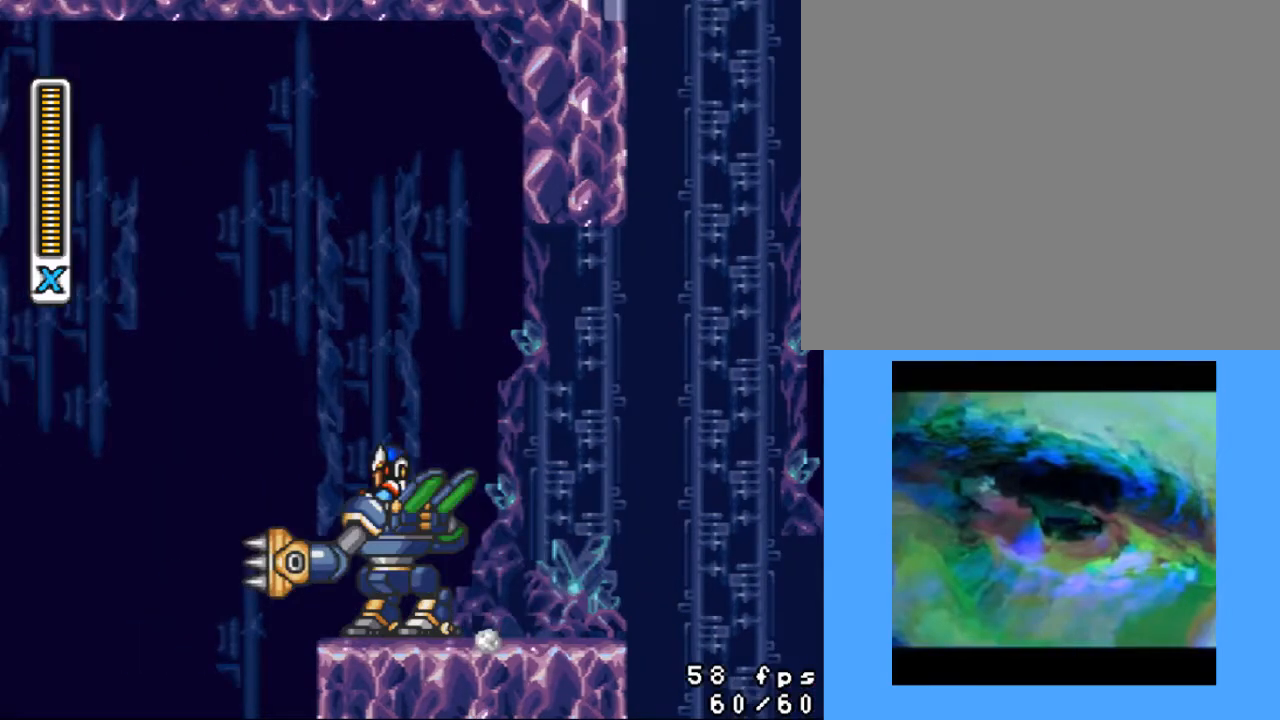
{"buttons": ["CROSS", "DPAD_LEFT"], "events": [[100, "CROSS", "up"], [200, "CROSS", "down"], [367, "CROSS", "up"], [467, "CROSS", "down"]]}
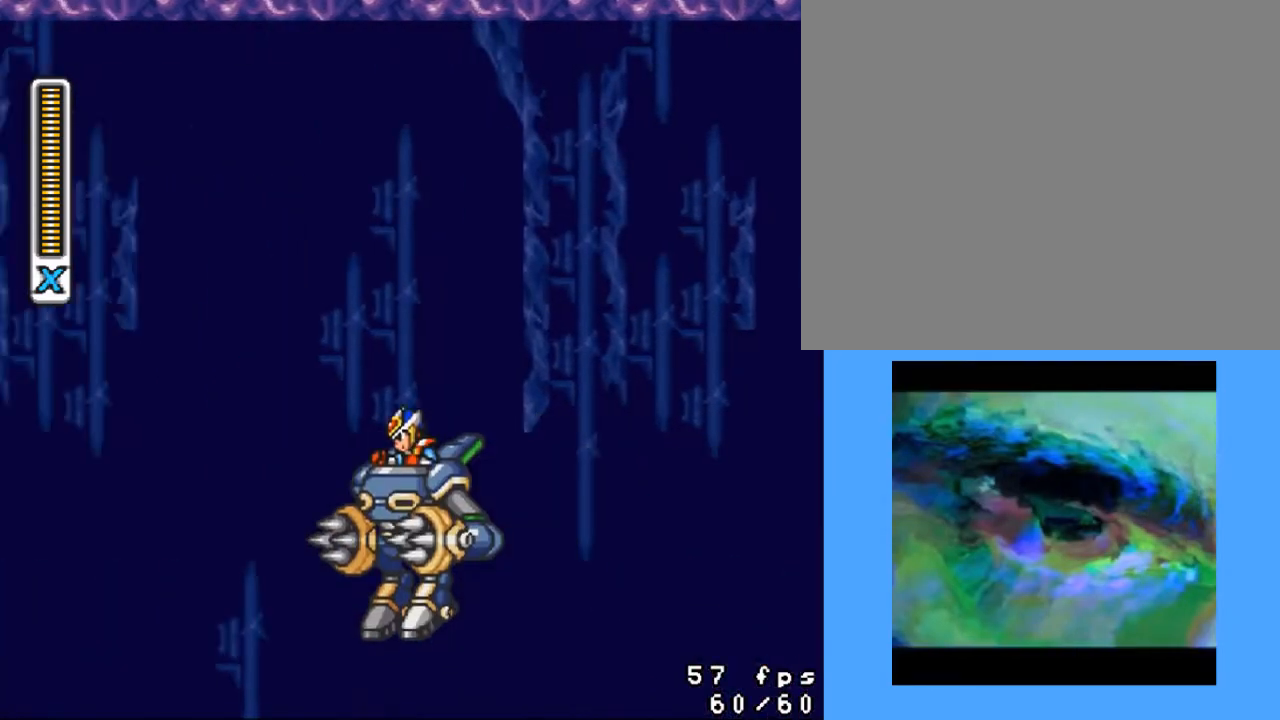
{"buttons": ["CROSS", "DPAD_LEFT"], "events": [[67, "CROSS", "up"], [133, "CROSS", "down"], [233, "CROSS", "up"], [300, "CROSS", "down"], [367, "CROSS", "up"], [433, "CROSS", "down"]]}
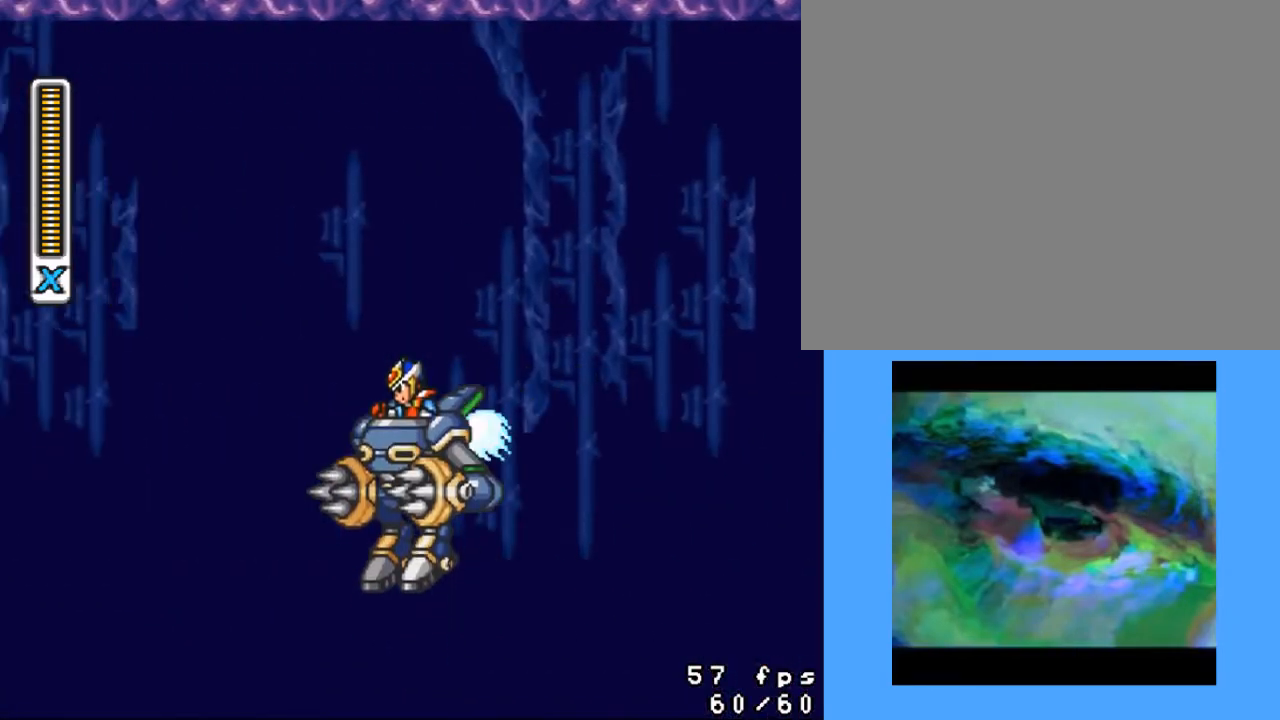
{"buttons": ["DPAD_LEFT"], "events": [[33, "CROSS", "up"], [100, "CROSS", "down"], [167, "CROSS", "up"], [233, "CROSS", "down"], [333, "CROSS", "up"], [400, "CROSS", "down"], [467, "CROSS", "up"]]}
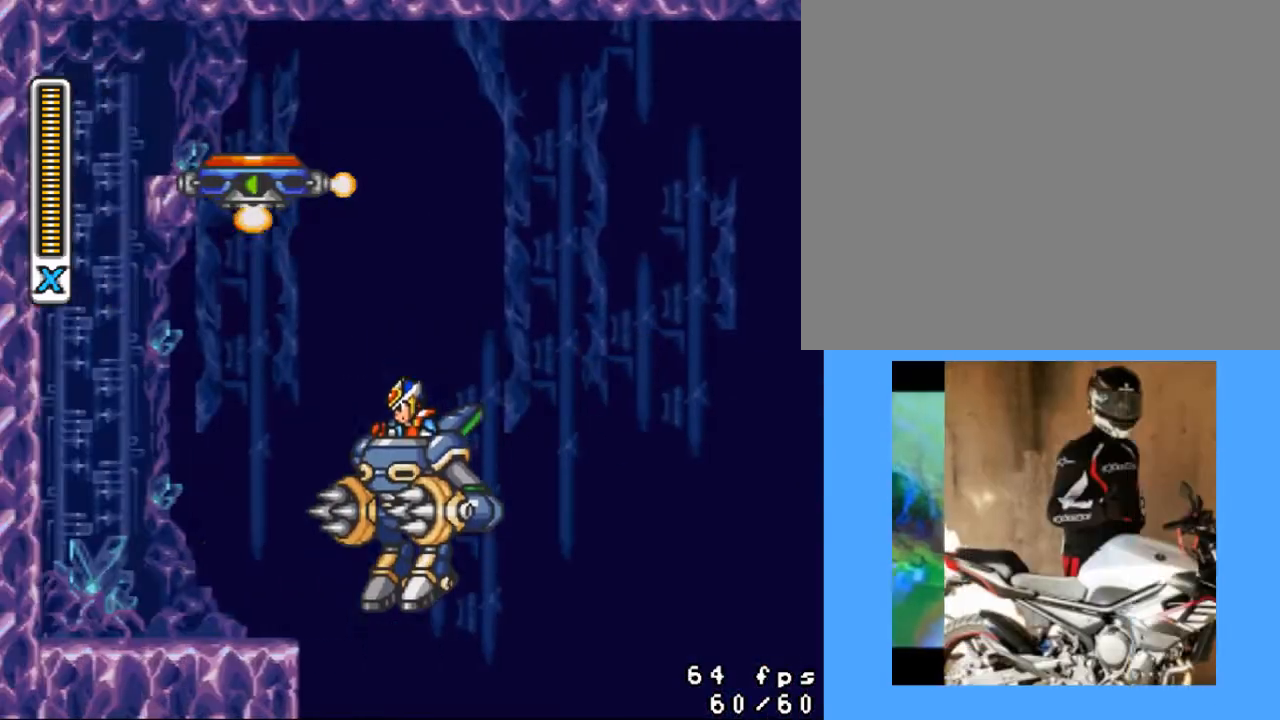
{"buttons": ["DPAD_LEFT"], "events": [[67, "CROSS", "down"], [133, "CROSS", "up"], [200, "CROSS", "down"], [300, "CROSS", "up"]]}
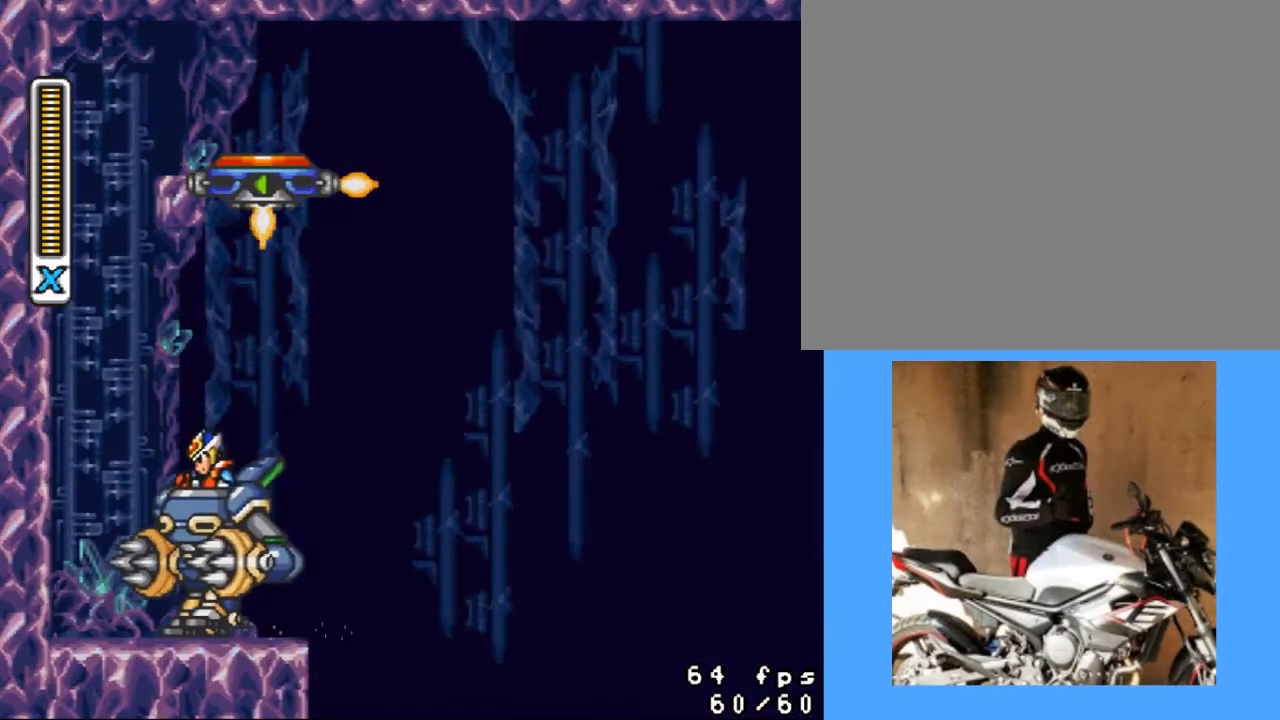
{"buttons": ["DPAD_RIGHT"], "events": [[267, "DPAD_LEFT", "up"], [467, "DPAD_RIGHT", "down"]]}
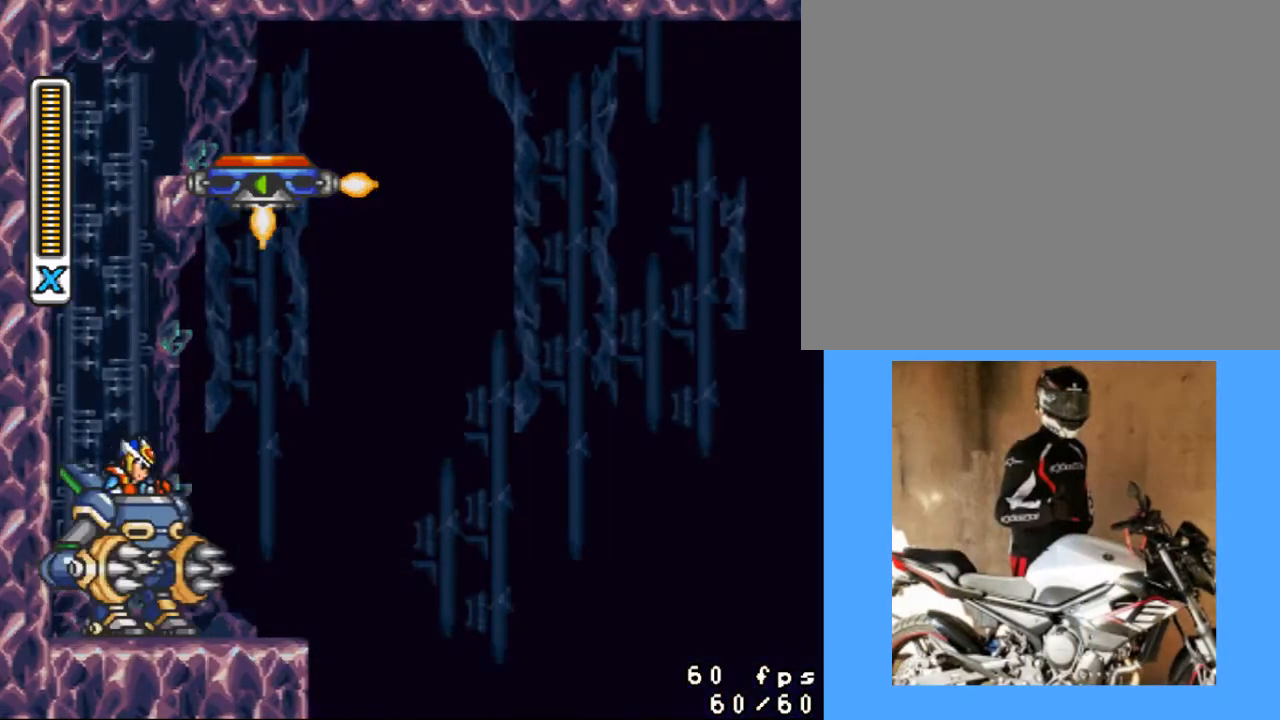
{"buttons": ["SQUARE"], "events": [[67, "DPAD_RIGHT", "up"], [133, "SQUARE", "down"]]}
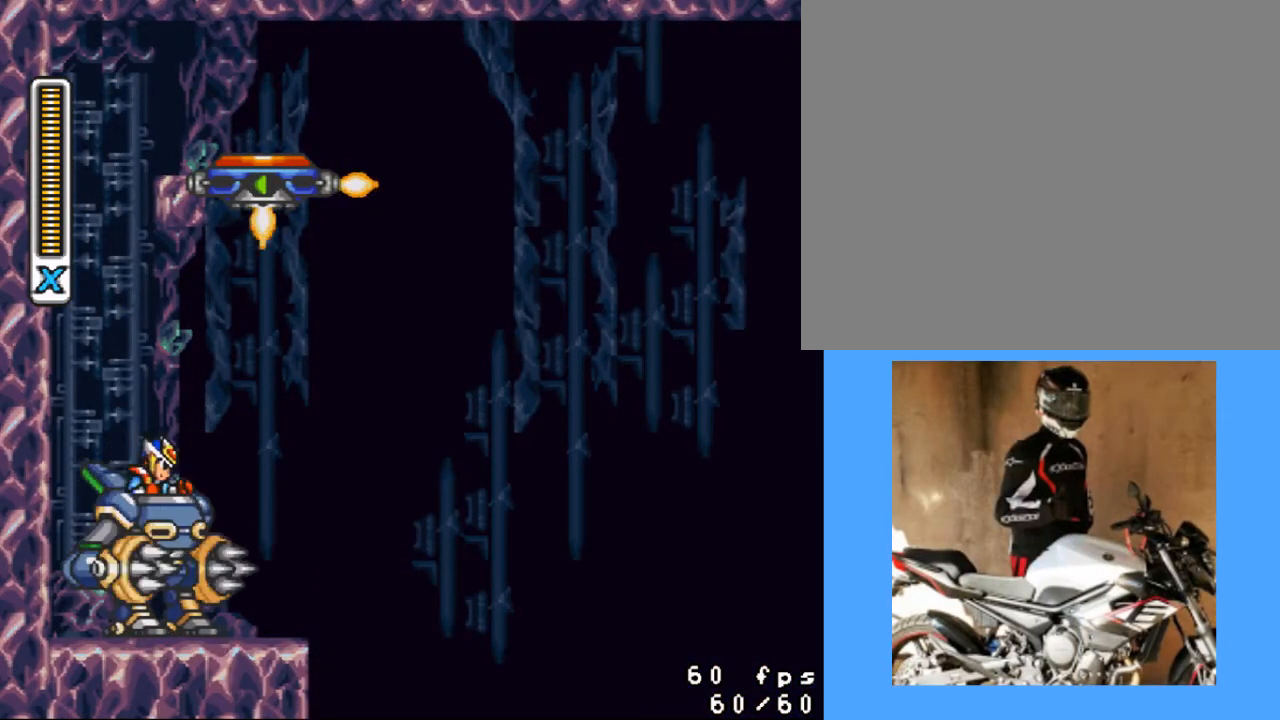
{"buttons": ["SQUARE"], "events": []}
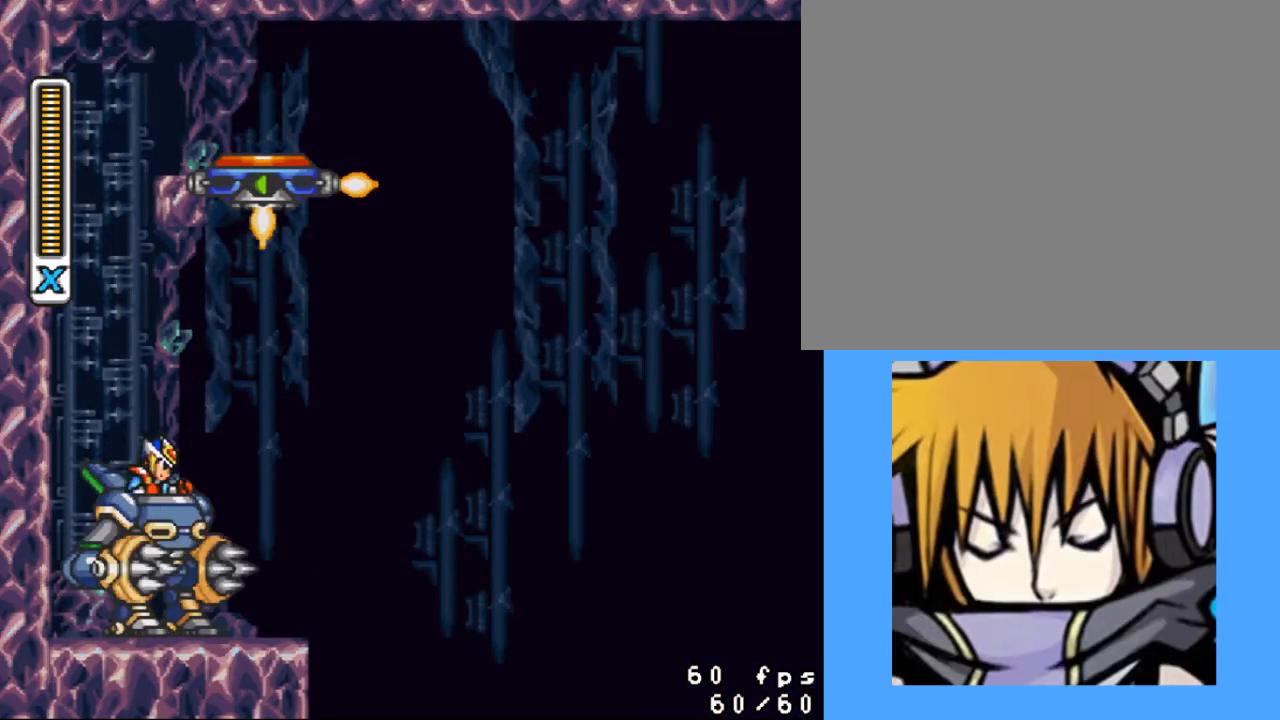
{"buttons": ["SQUARE", "DPAD_RIGHT"], "events": [[333, "DPAD_RIGHT", "down"]]}
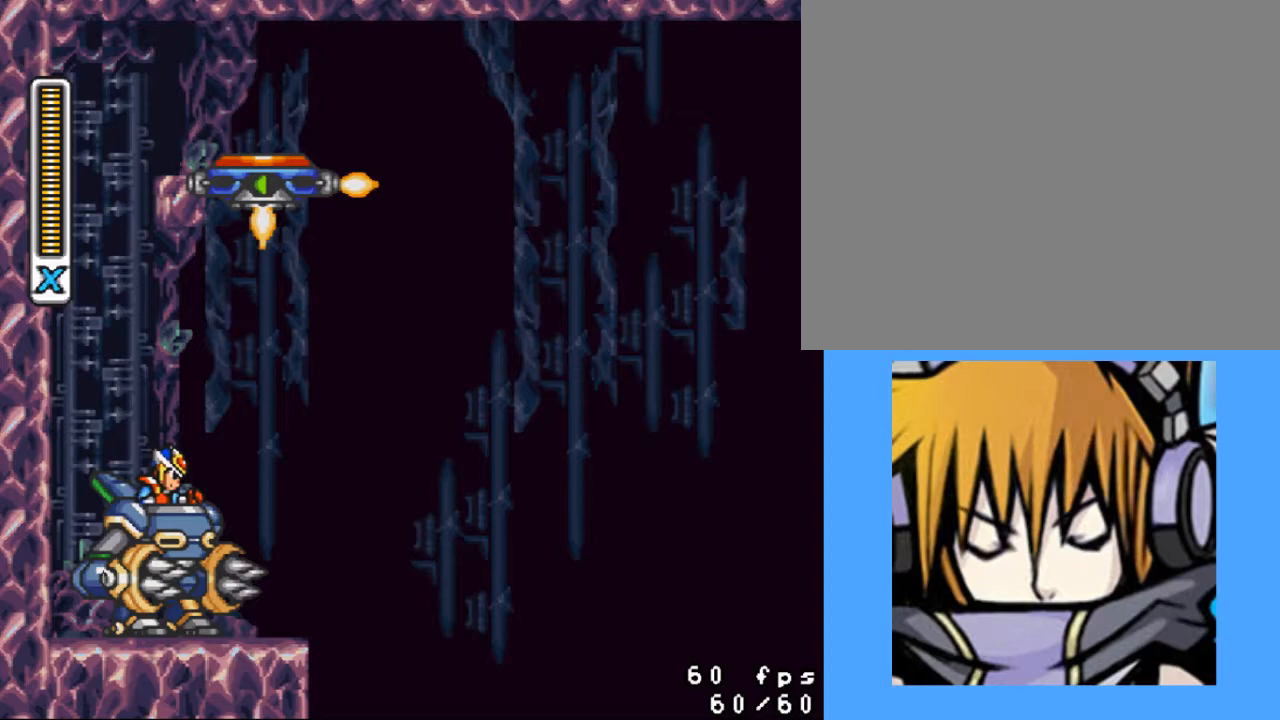
{"buttons": ["SQUARE", "DPAD_RIGHT"], "events": []}
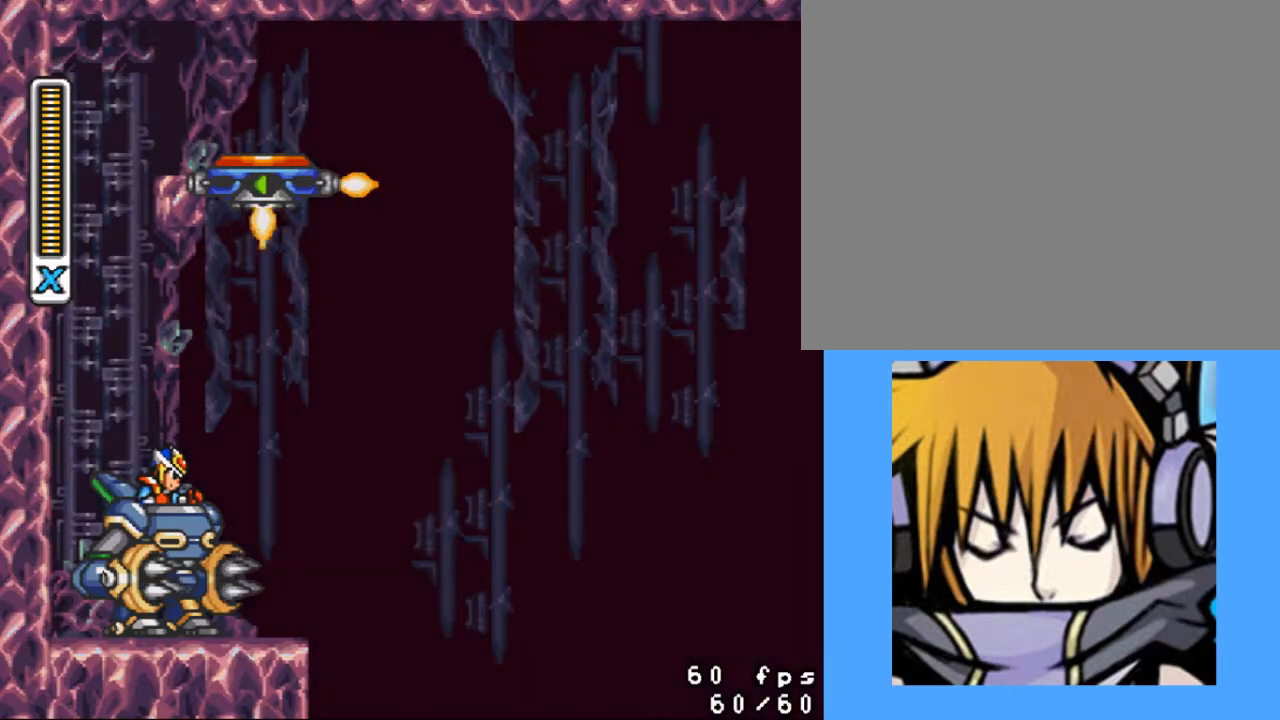
{"buttons": ["DPAD_RIGHT"], "events": [[500, "SQUARE", "up"]]}
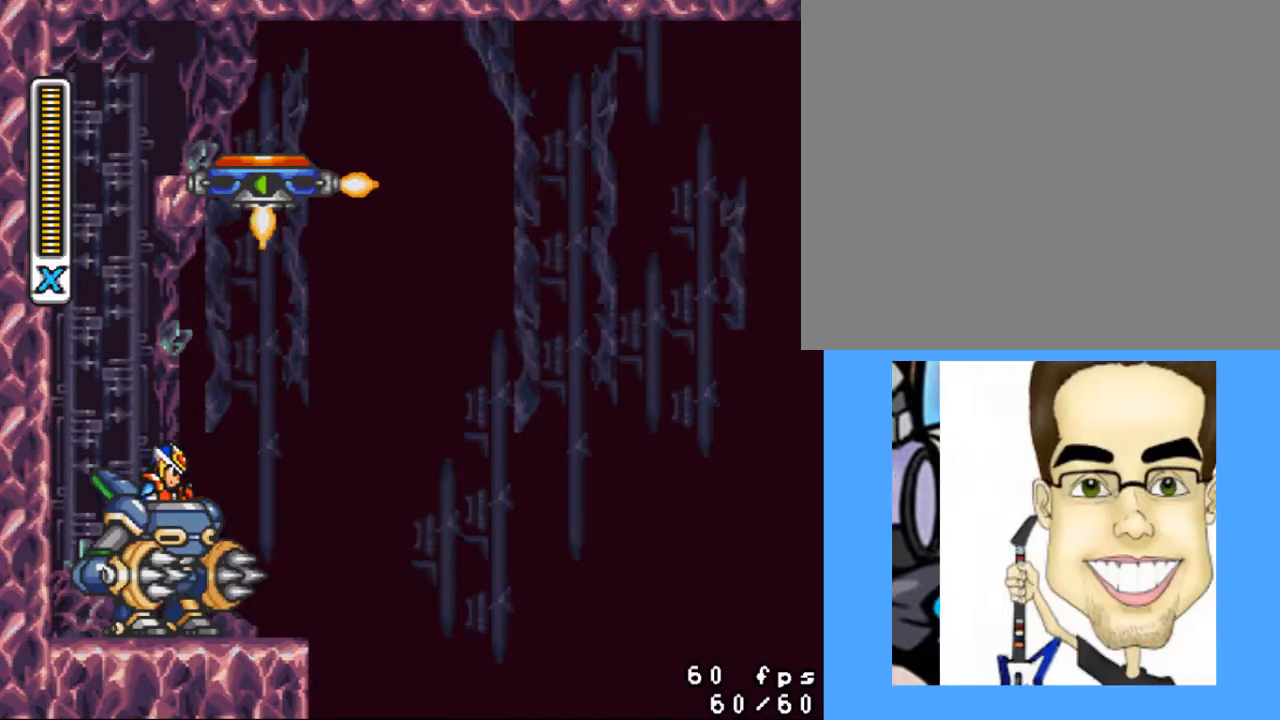
{"buttons": ["CROSS", "DPAD_RIGHT"], "events": [[167, "CROSS", "down"], [233, "CROSS", "up"], [333, "CROSS", "down"], [400, "CROSS", "up"], [467, "CROSS", "down"]]}
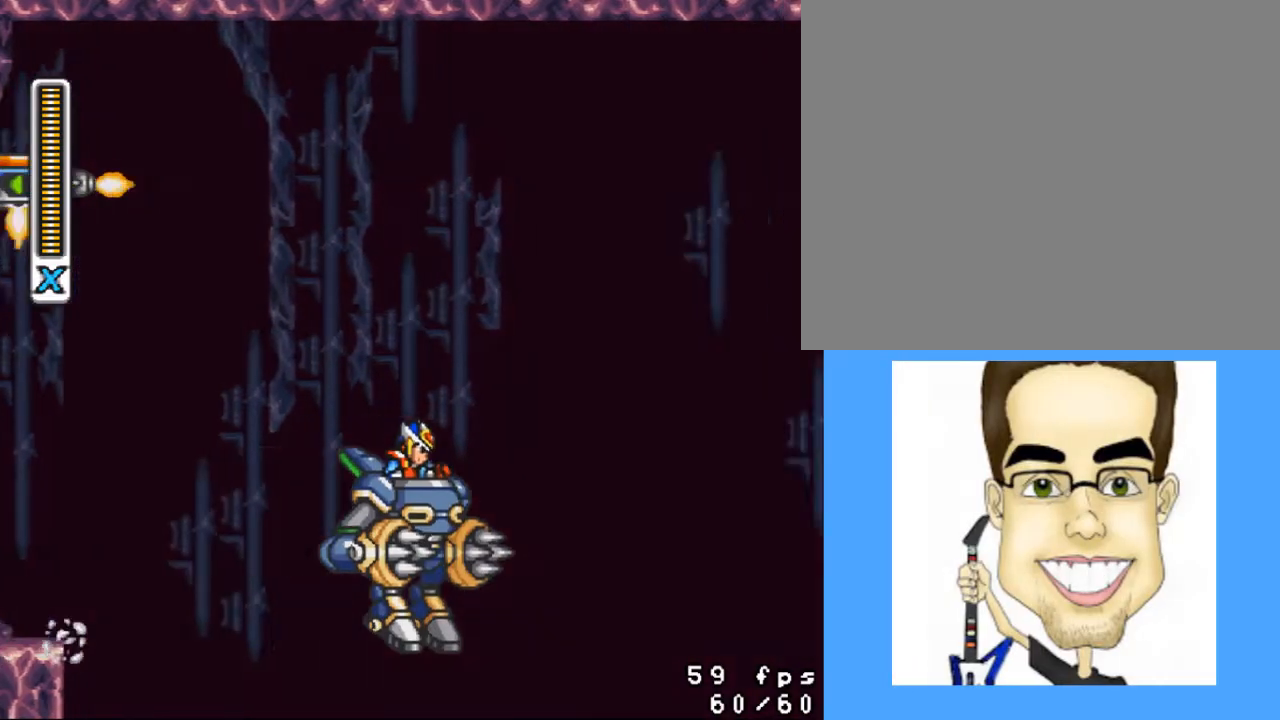
{"buttons": ["DPAD_RIGHT"], "events": [[33, "CROSS", "up"], [133, "CROSS", "down"], [167, "CROSS", "up"], [233, "CROSS", "down"], [300, "CROSS", "up"], [400, "CROSS", "down"], [433, "CROSS", "up"]]}
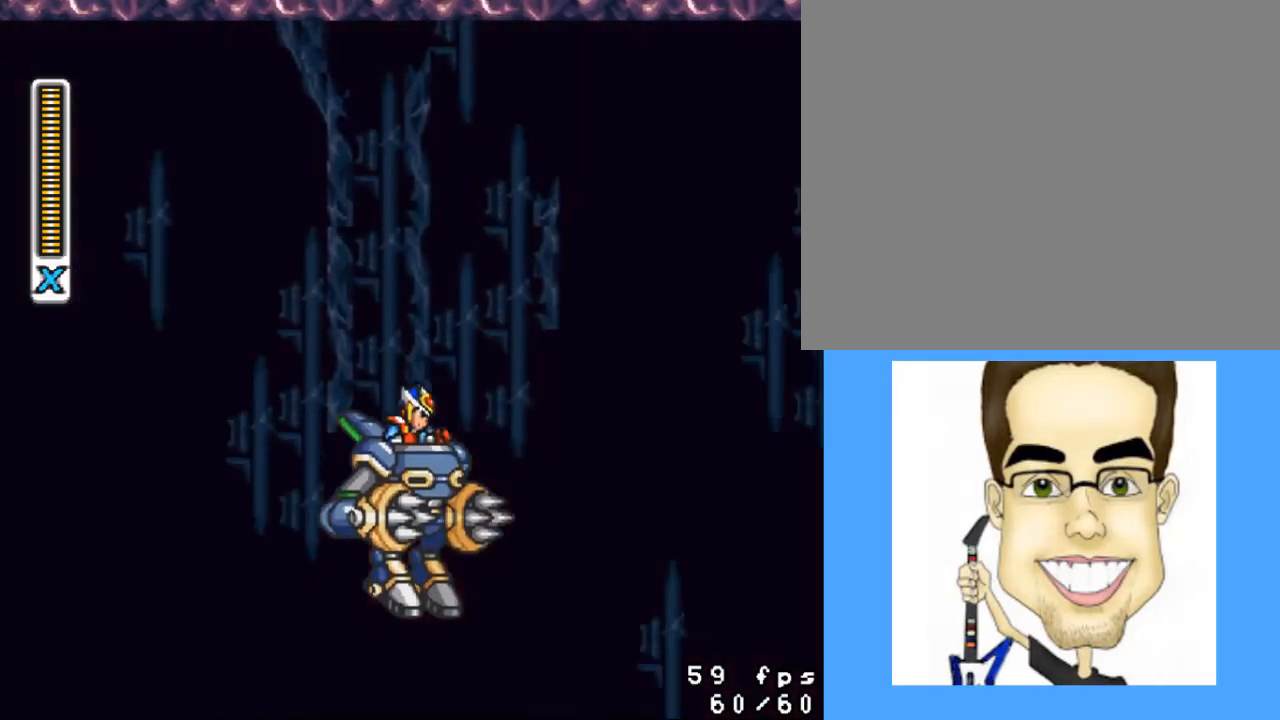
{"buttons": ["DPAD_RIGHT"], "events": [[33, "CROSS", "down"], [100, "CROSS", "up"], [167, "CROSS", "down"], [200, "CROSS", "up"], [267, "CROSS", "down"], [333, "CROSS", "up"], [433, "CROSS", "down"], [500, "CROSS", "up"]]}
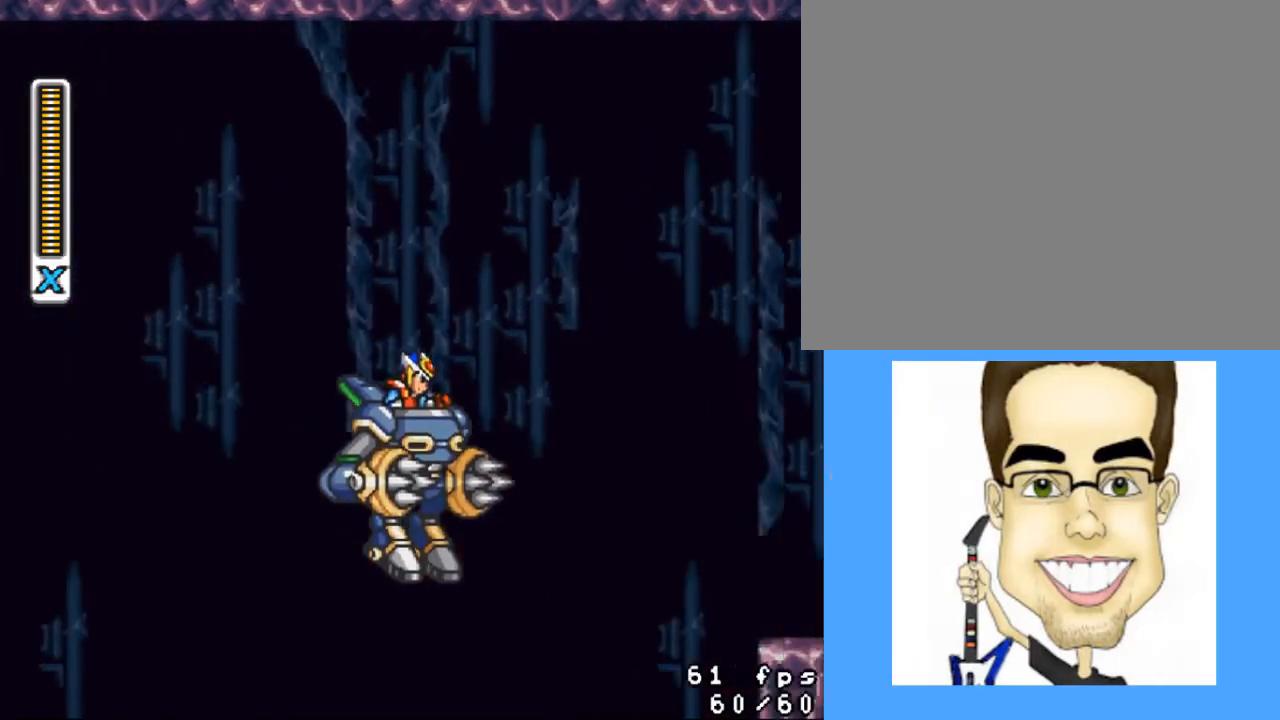
{"buttons": ["DPAD_RIGHT"], "events": [[33, "CROSS", "down"], [133, "CROSS", "up"], [233, "CROSS", "down"], [300, "CROSS", "up"], [367, "CROSS", "down"], [433, "CROSS", "up"]]}
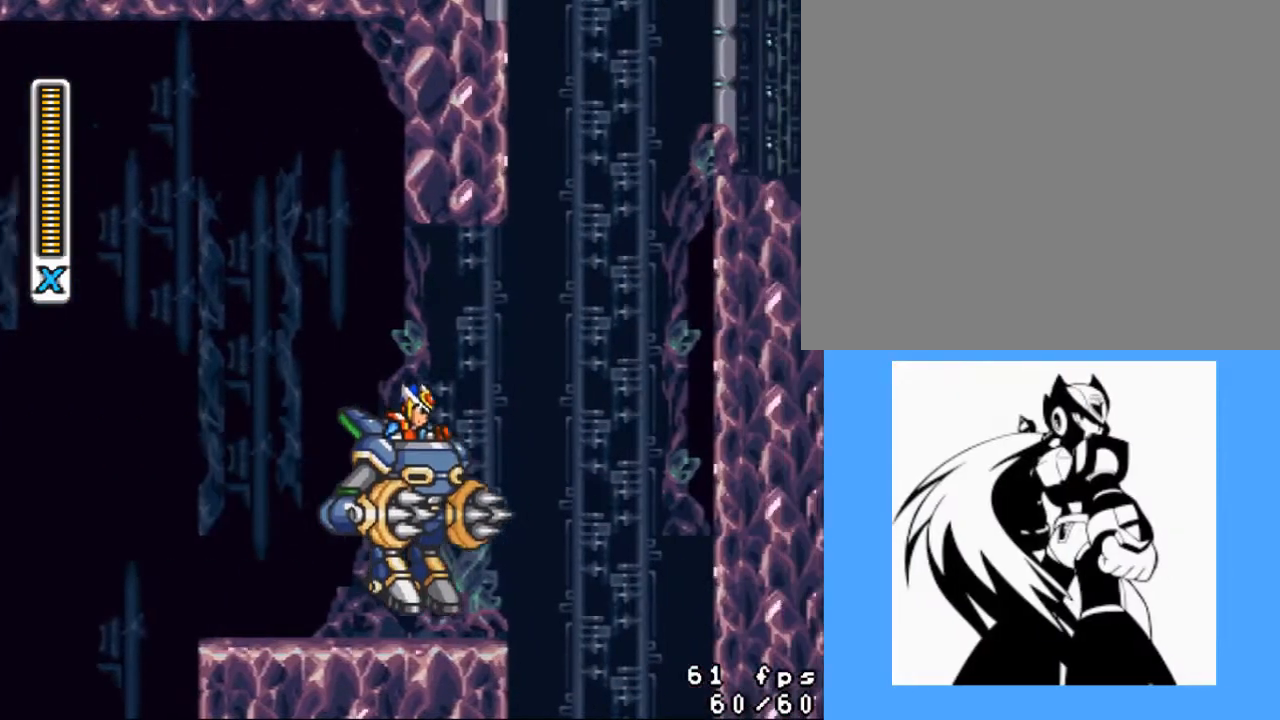
{"buttons": ["DPAD_LEFT"], "events": [[33, "DPAD_RIGHT", "up"], [200, "DPAD_LEFT", "down"]]}
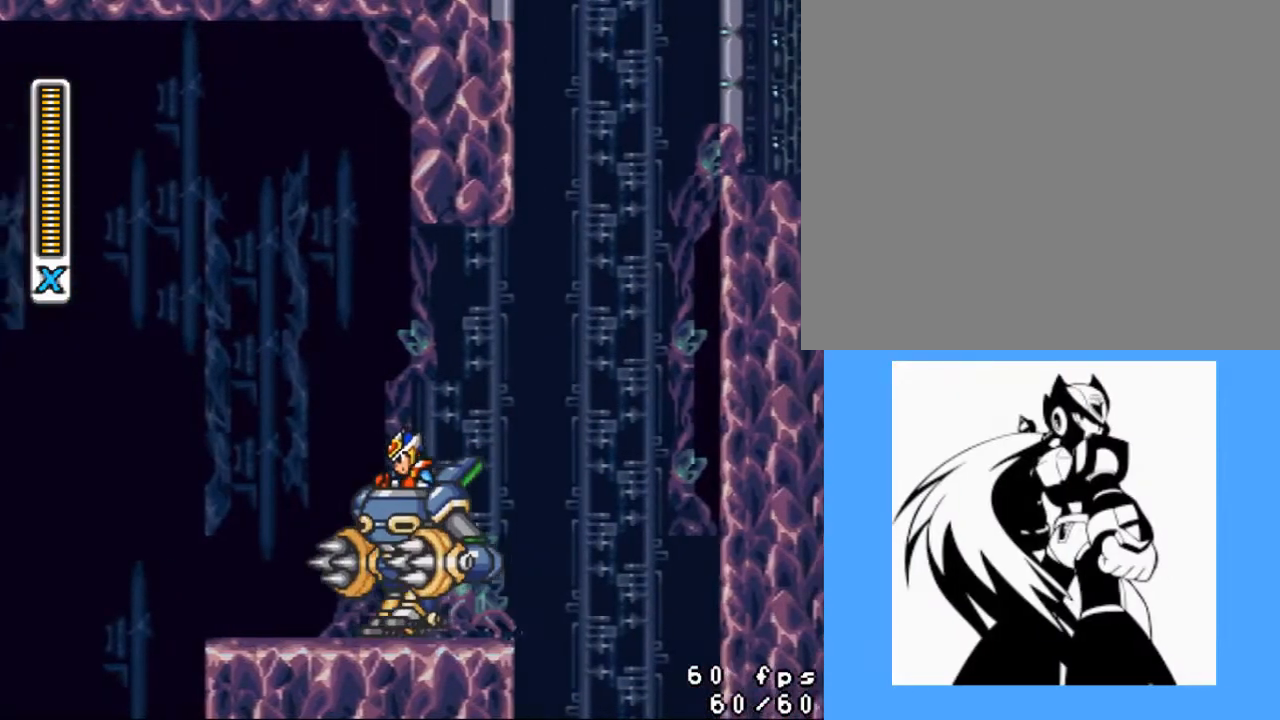
{"buttons": [], "events": [[67, "DPAD_LEFT", "up"], [300, "DPAD_LEFT", "down"], [433, "DPAD_LEFT", "up"]]}
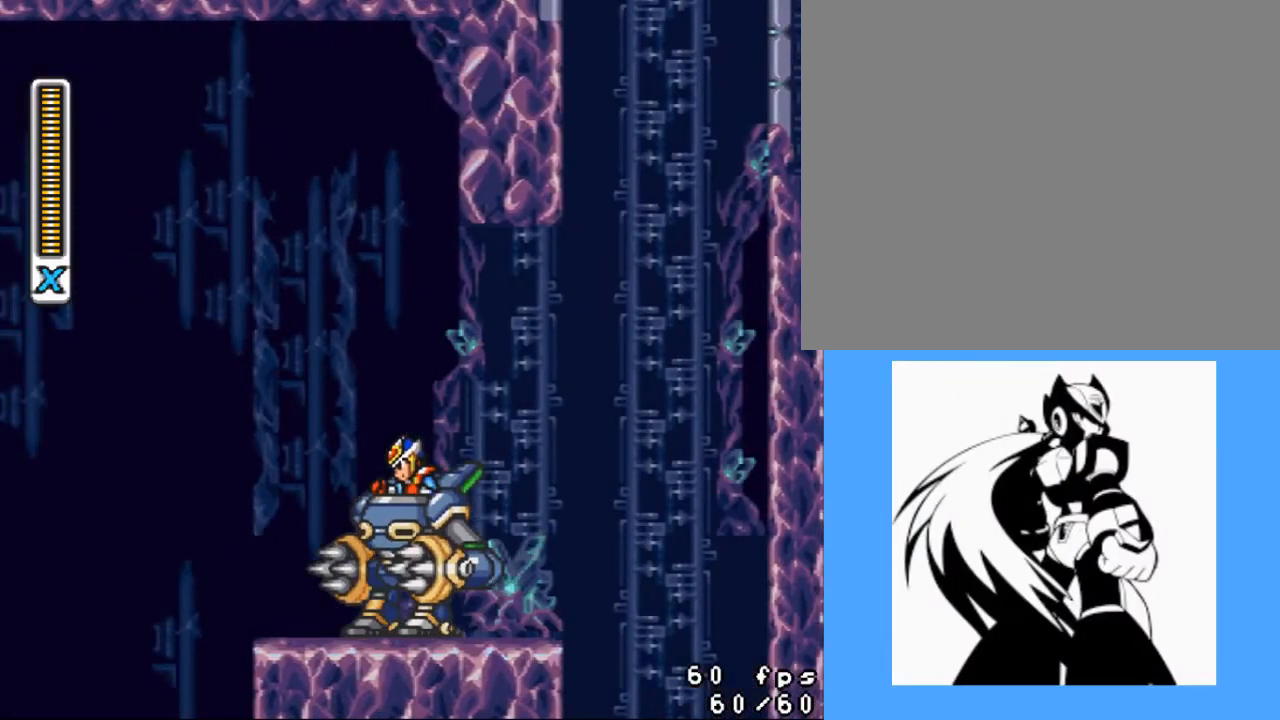
{"buttons": ["SQUARE"], "events": [[33, "SQUARE", "down"]]}
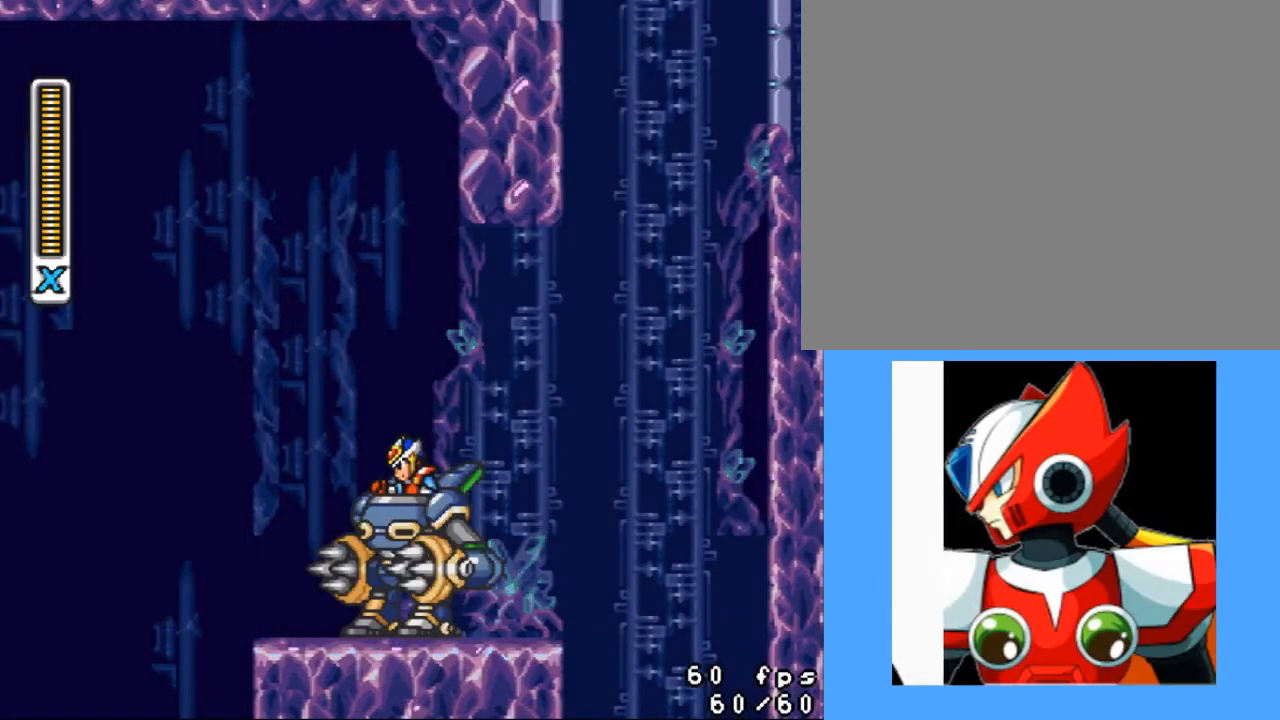
{"buttons": ["SQUARE"], "events": []}
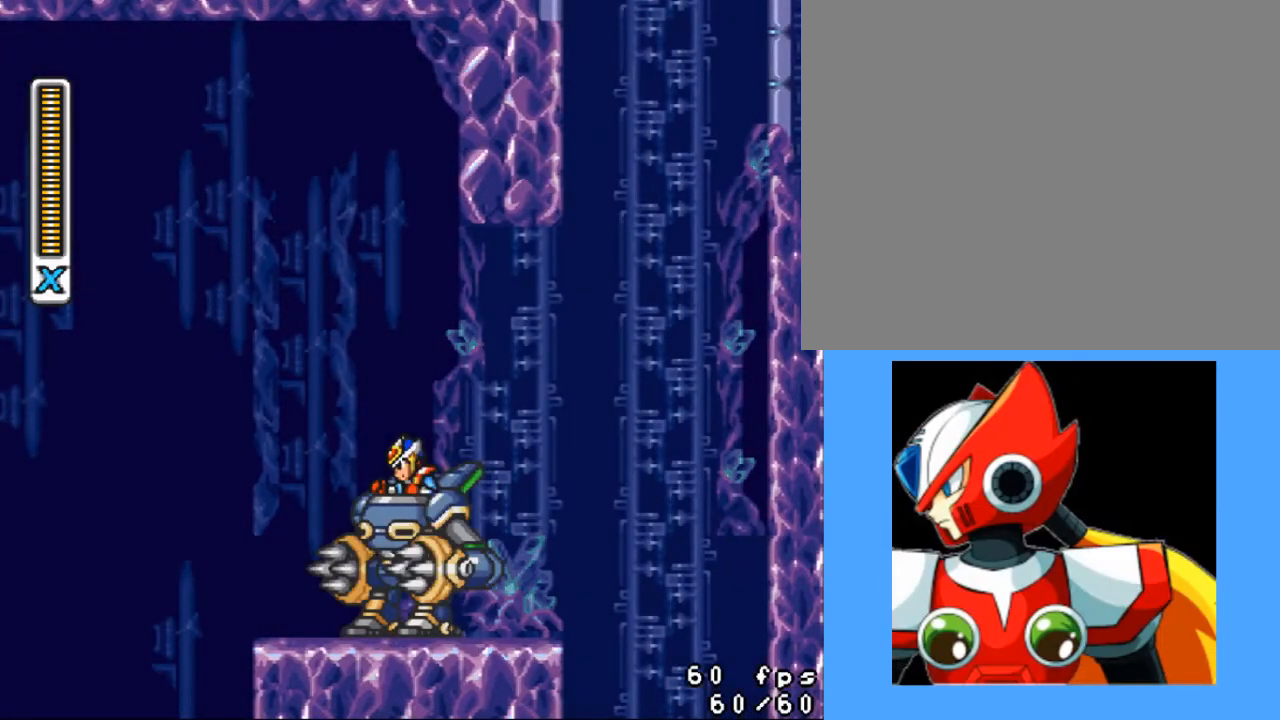
{"buttons": ["SQUARE", "DPAD_LEFT"], "events": [[500, "DPAD_LEFT", "down"]]}
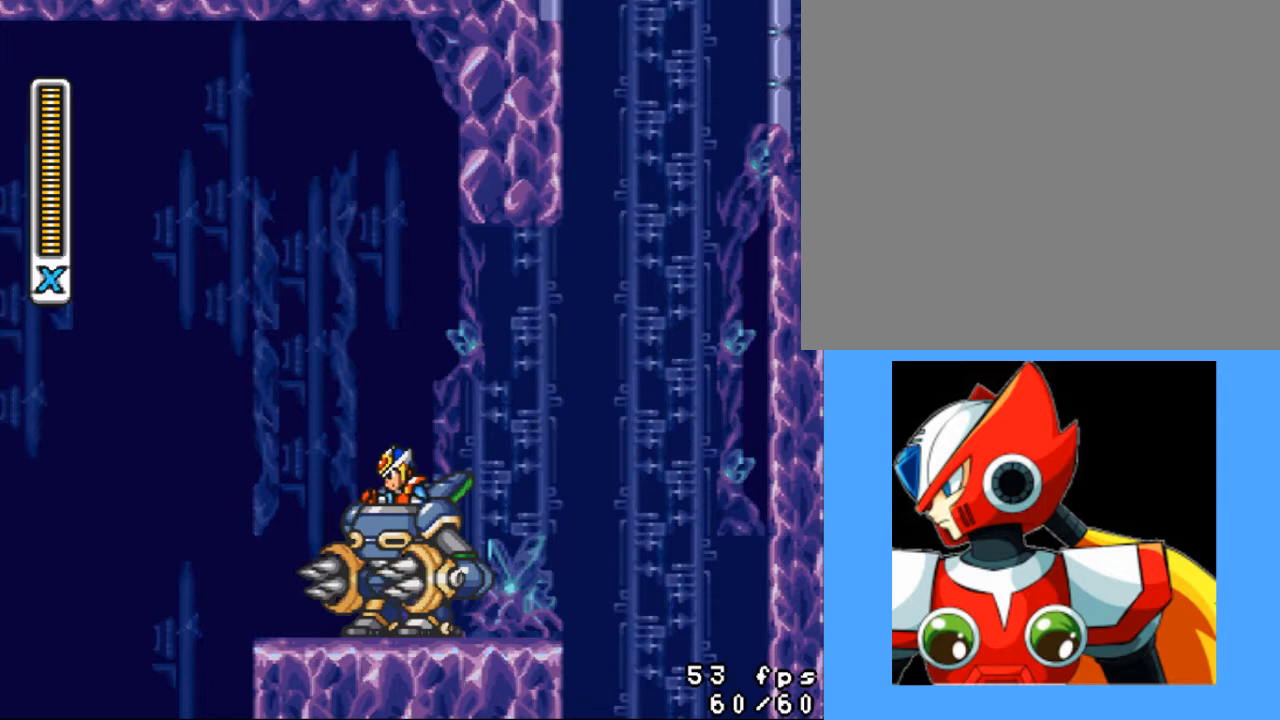
{"buttons": ["SQUARE", "DPAD_LEFT"], "events": []}
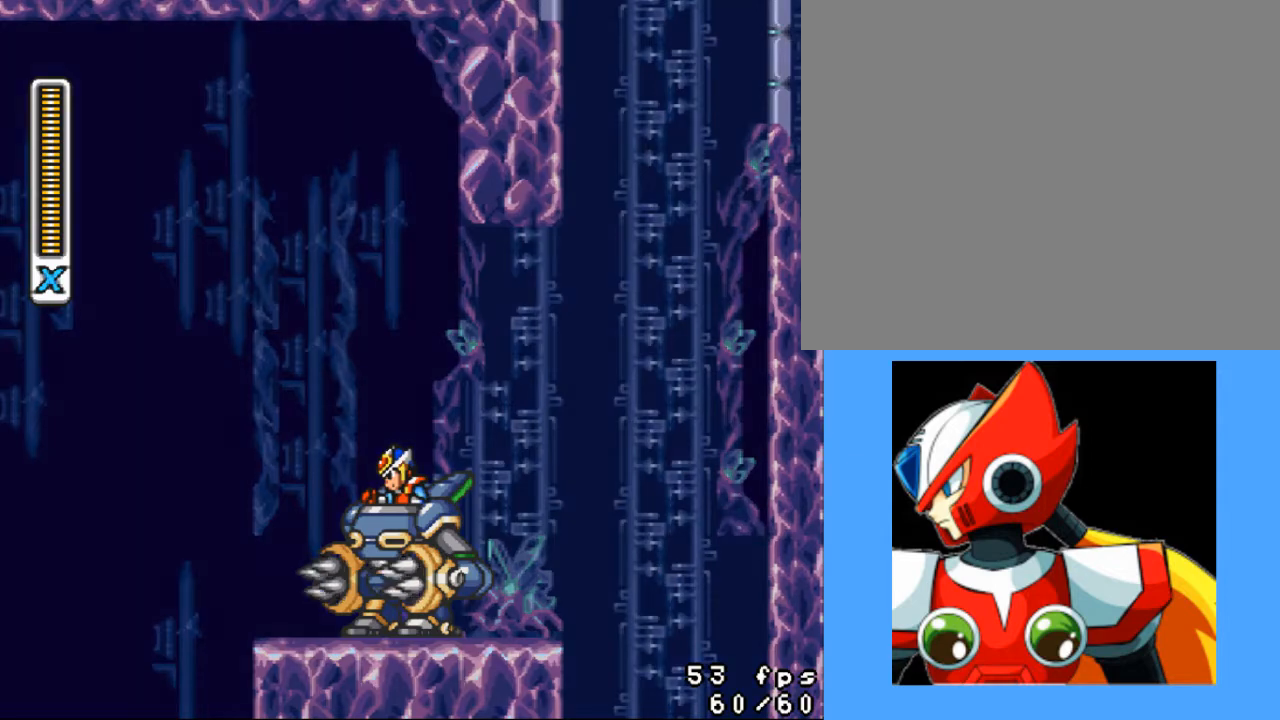
{"buttons": ["DPAD_LEFT"], "events": [[300, "SQUARE", "up"]]}
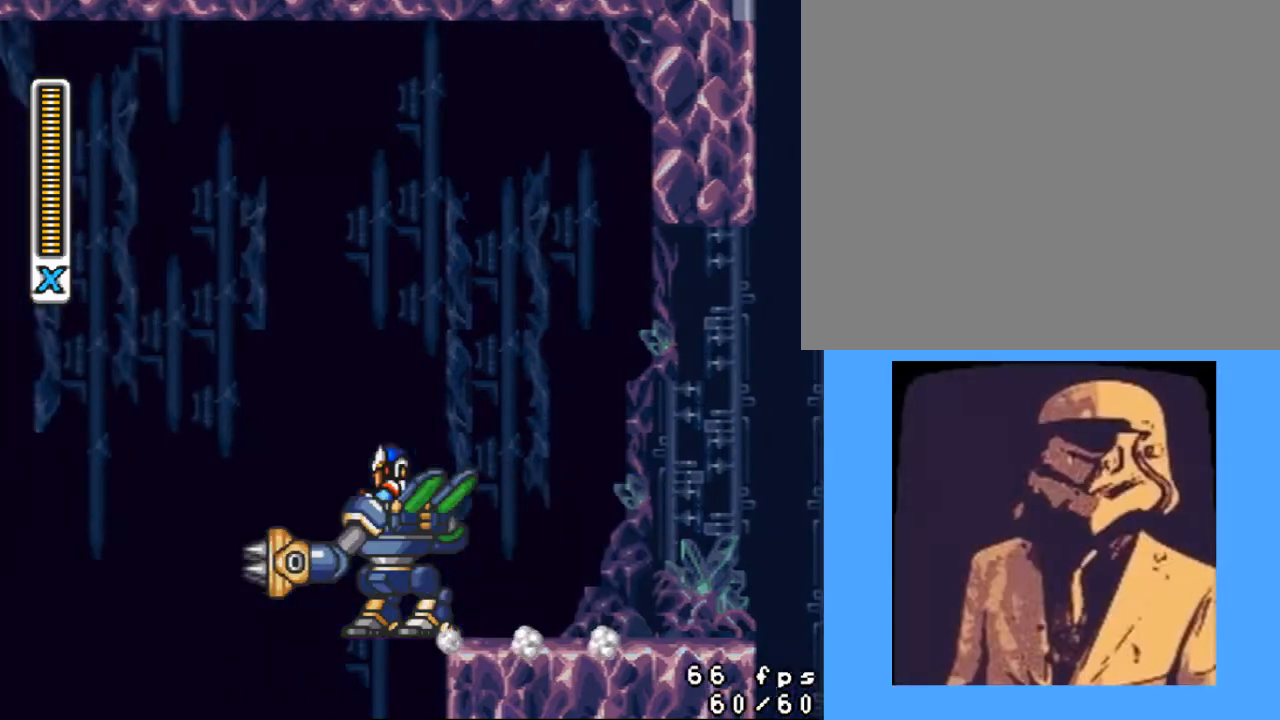
{"buttons": ["CROSS", "DPAD_LEFT"], "events": [[33, "CROSS", "down"], [100, "CROSS", "up"], [167, "CROSS", "down"], [233, "CROSS", "up"], [333, "CROSS", "down"], [400, "CROSS", "up"], [467, "CROSS", "down"]]}
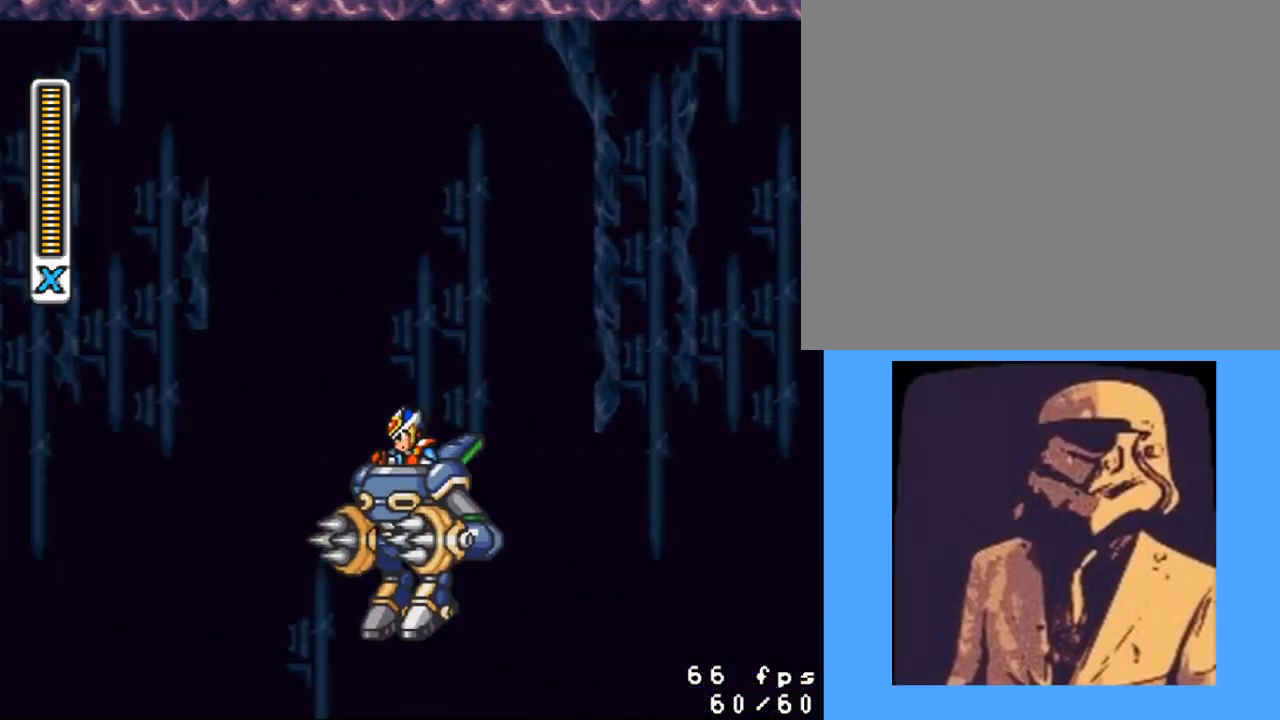
{"buttons": ["DPAD_LEFT"], "events": [[67, "CROSS", "up"], [133, "CROSS", "down"], [167, "CROSS", "up"], [300, "CROSS", "down"], [333, "CROSS", "up"], [400, "CROSS", "down"], [467, "CROSS", "up"]]}
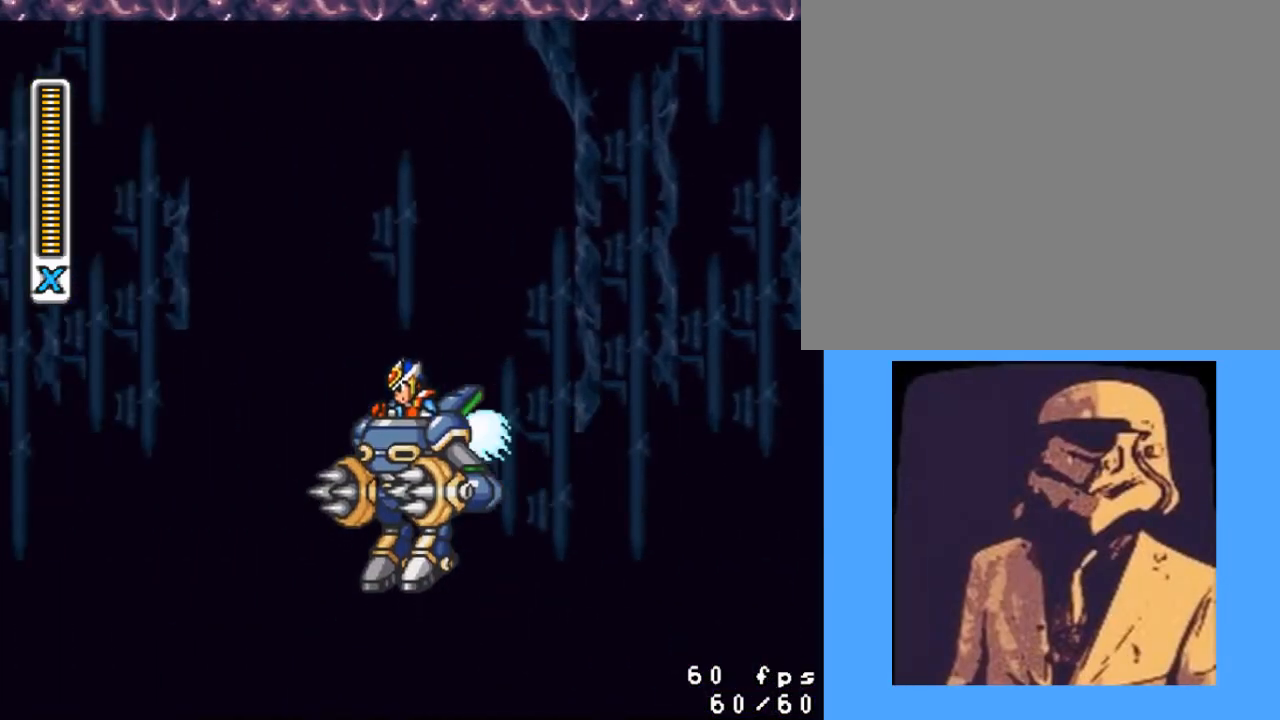
{"buttons": ["CROSS", "DPAD_LEFT"], "events": [[33, "CROSS", "down"], [100, "CROSS", "up"], [200, "CROSS", "down"], [267, "CROSS", "up"], [333, "CROSS", "down"], [367, "CROSS", "up"], [433, "CROSS", "down"]]}
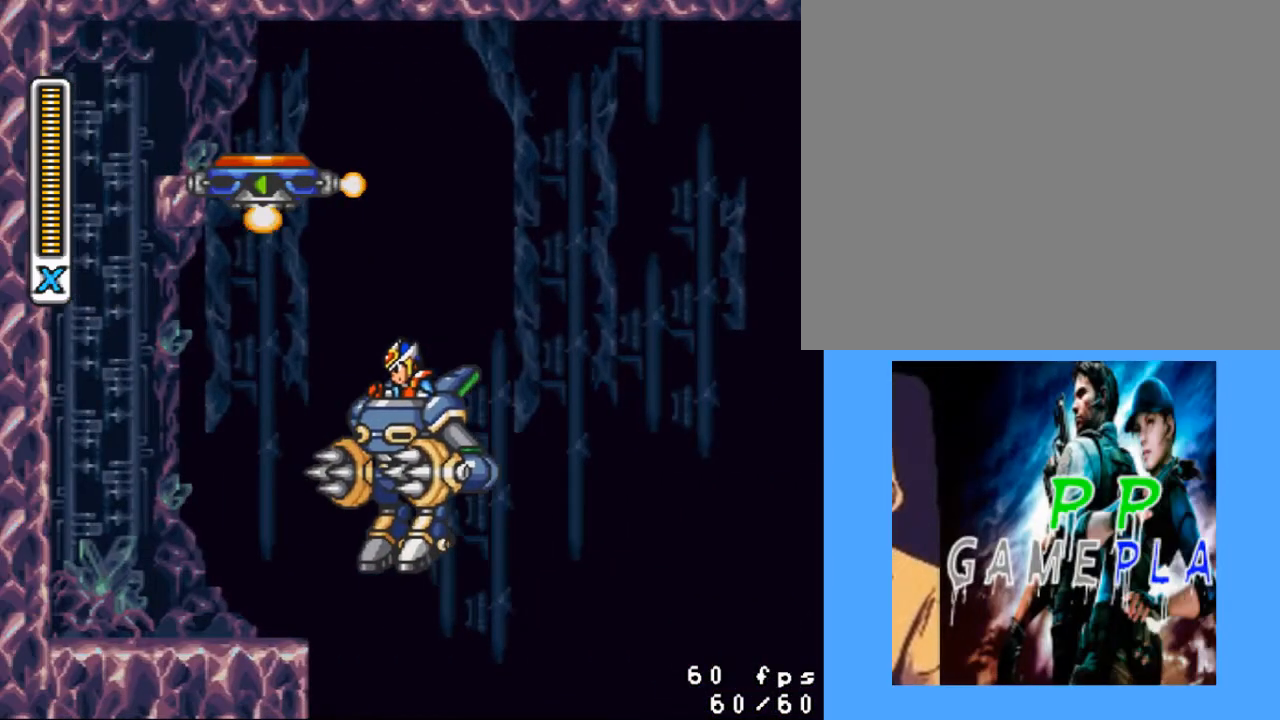
{"buttons": [], "events": [[33, "CROSS", "up"], [100, "CROSS", "down"], [167, "CROSS", "up"], [267, "CROSS", "down"], [333, "CROSS", "up"], [400, "DPAD_LEFT", "up"]]}
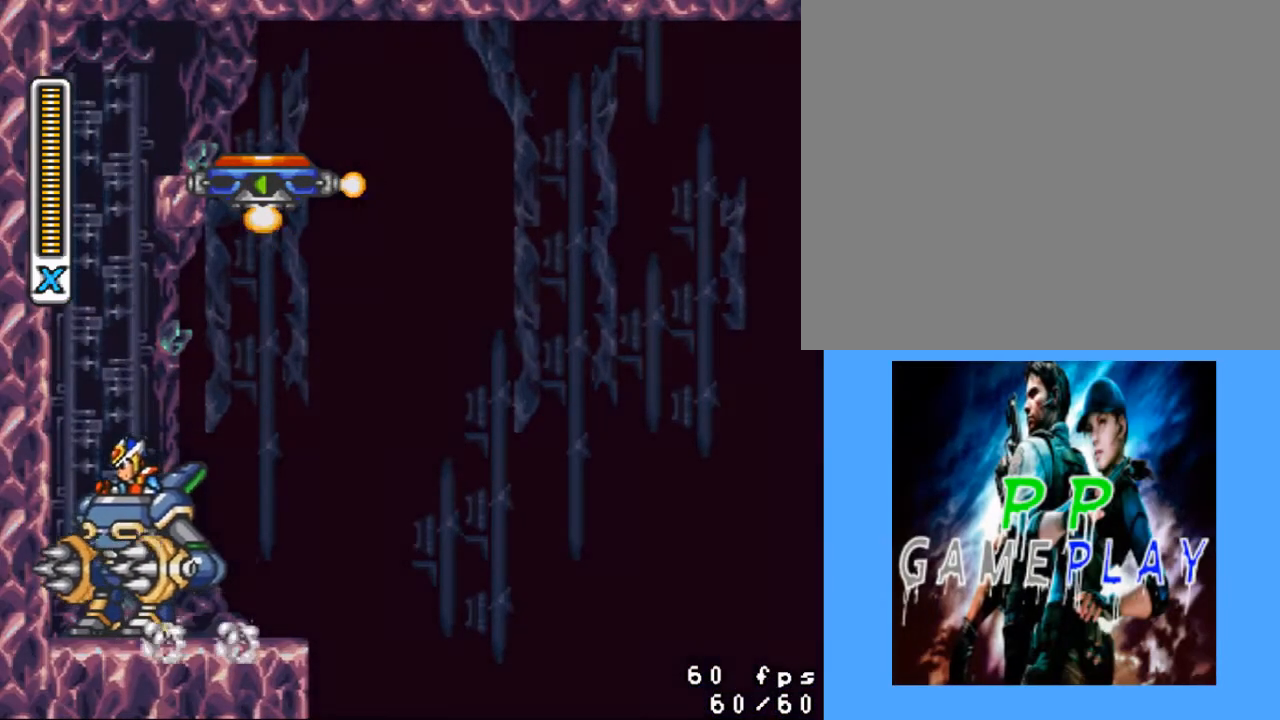
{"buttons": ["SQUARE"], "events": [[133, "DPAD_RIGHT", "down"], [300, "DPAD_RIGHT", "up"], [333, "SQUARE", "down"]]}